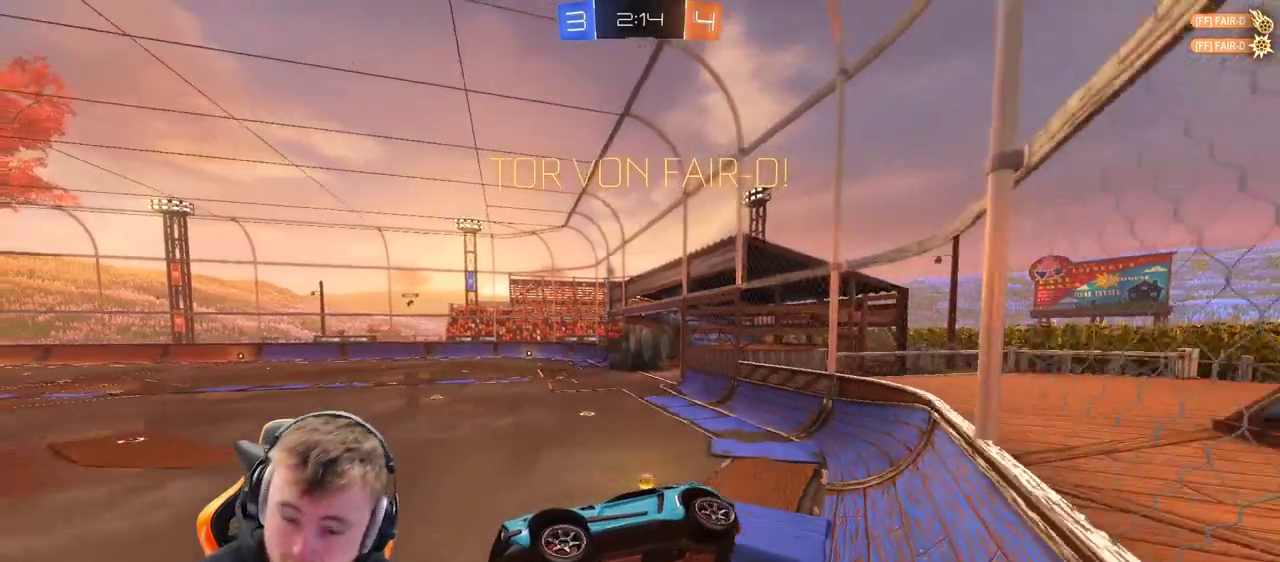
Gameplay with a controller (PlayStation layout); each line is a JSON object with the inputs held at the frame after it. "events" lists button and stick changes between this image and that frame as [ms after this image, input, new state], when the widget could be followed in between. Not read: L1 R1.
{"buttons": [], "left_stick": "center", "right_stick": "center", "events": []}
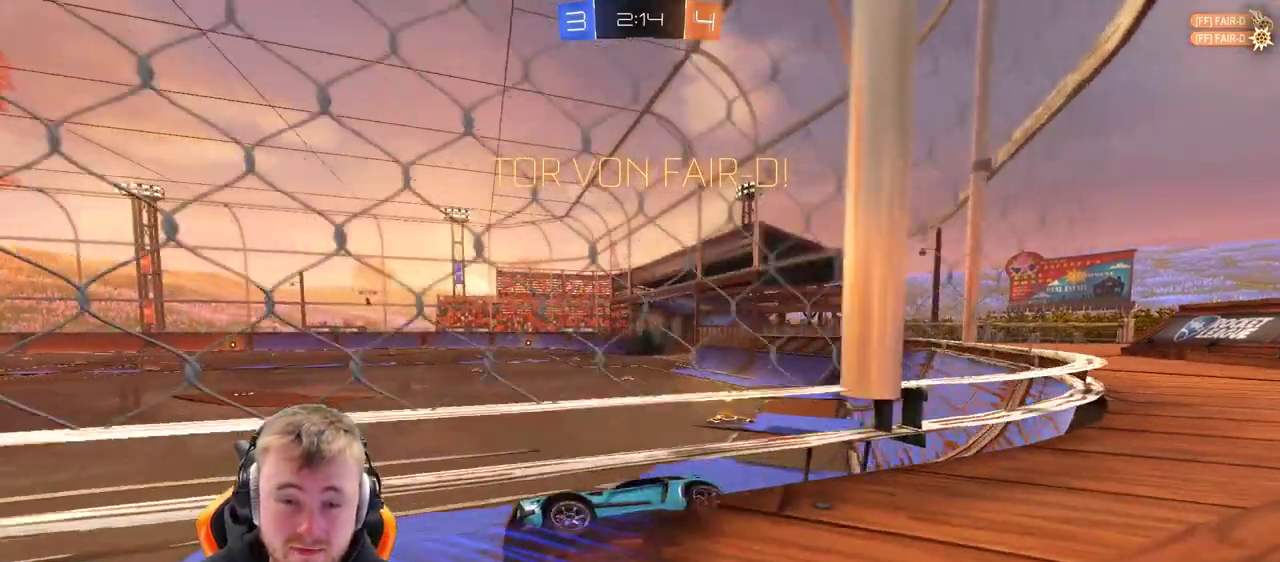
{"buttons": [], "left_stick": "center", "right_stick": "center", "events": []}
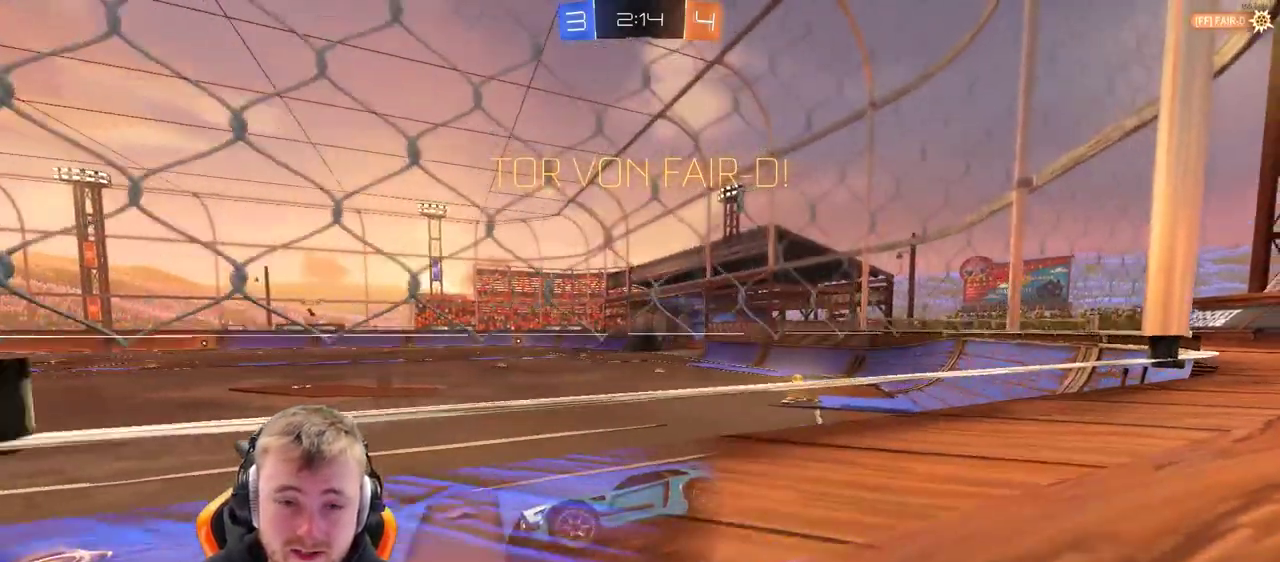
{"buttons": [], "left_stick": "center", "right_stick": "center", "events": [[383, "CROSS", "down"], [467, "CROSS", "up"]]}
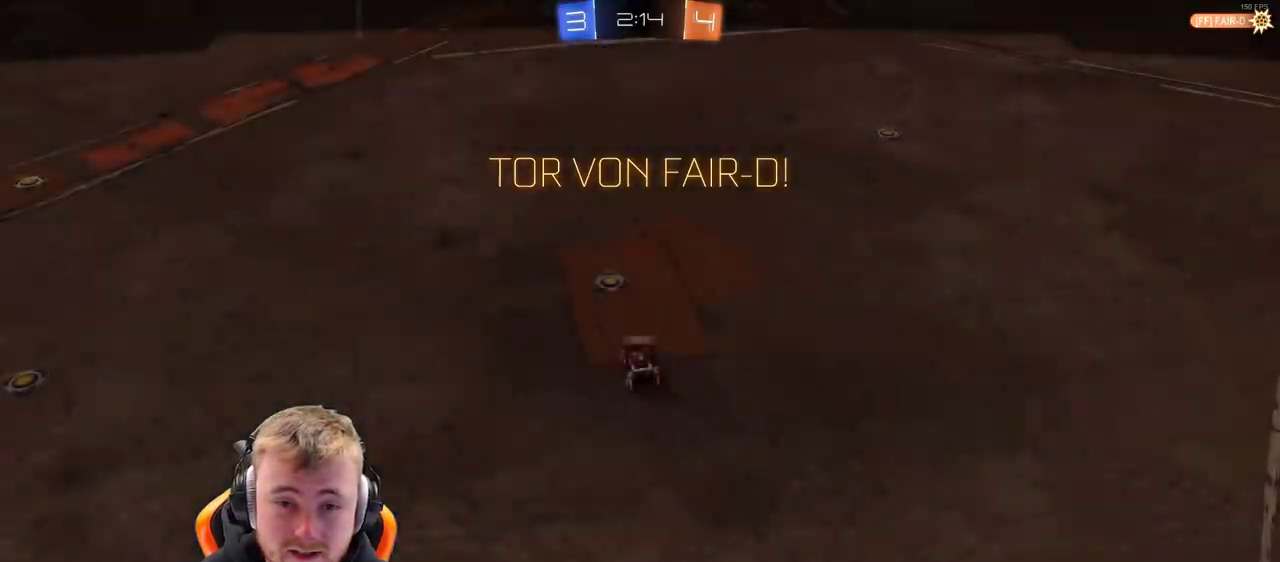
{"buttons": [], "left_stick": "center", "right_stick": "center", "events": [[83, "CROSS", "down"], [133, "CROSS", "up"], [183, "CROSS", "down"], [300, "CROSS", "up"]]}
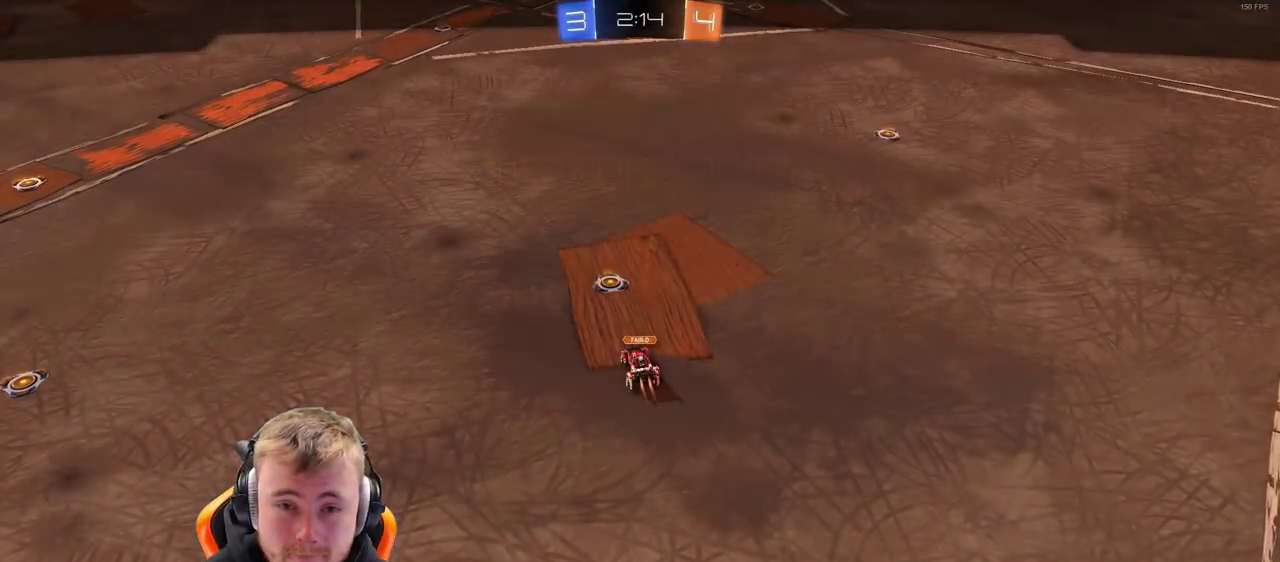
{"buttons": ["CROSS"], "left_stick": "center", "right_stick": "center", "events": [[333, "CROSS", "down"]]}
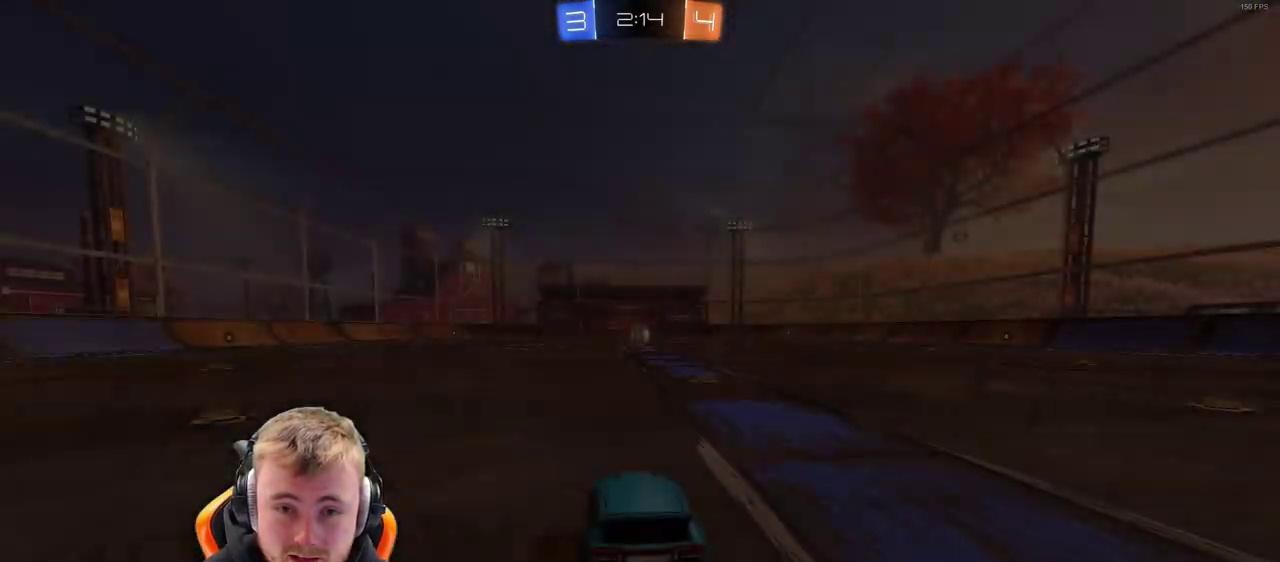
{"buttons": [], "left_stick": "center", "right_stick": "center", "events": [[83, "CROSS", "up"]]}
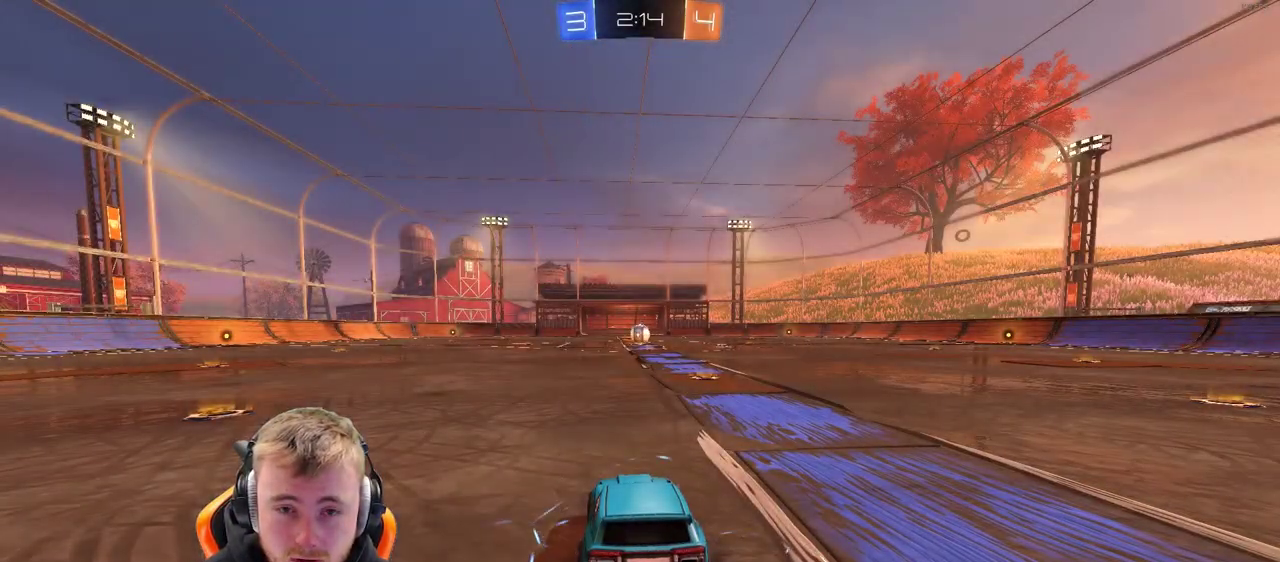
{"buttons": ["R2"], "left_stick": "center", "right_stick": "center", "events": [[133, "right_stick", "left"], [250, "R2", "down"], [317, "right_stick", "center"]]}
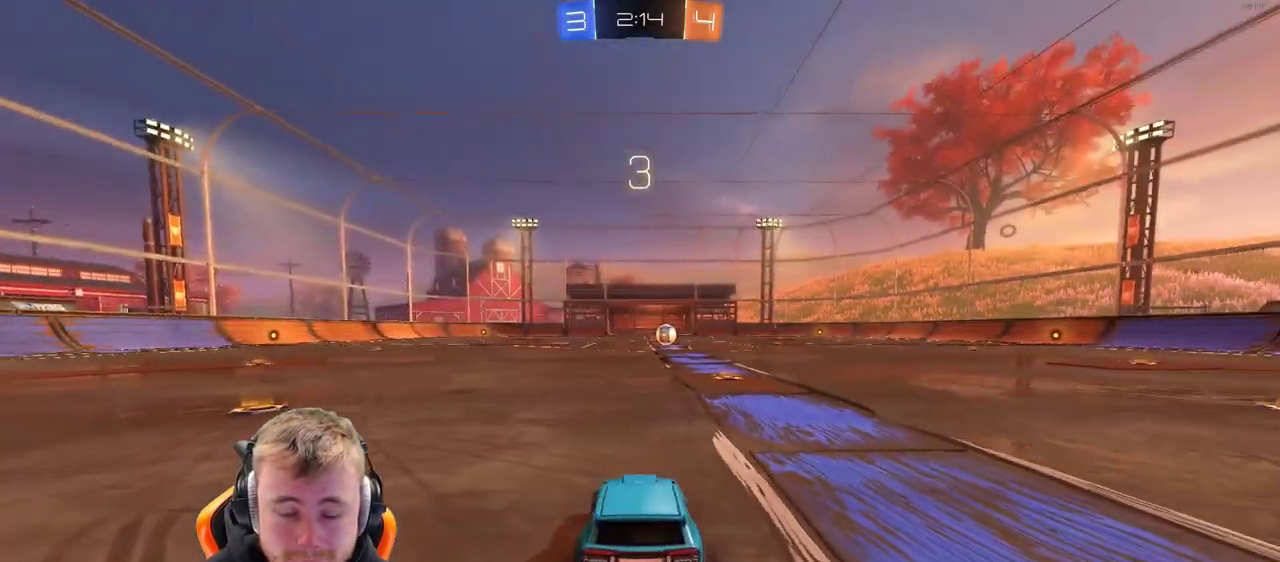
{"buttons": ["R2"], "left_stick": "center", "right_stick": "center", "events": []}
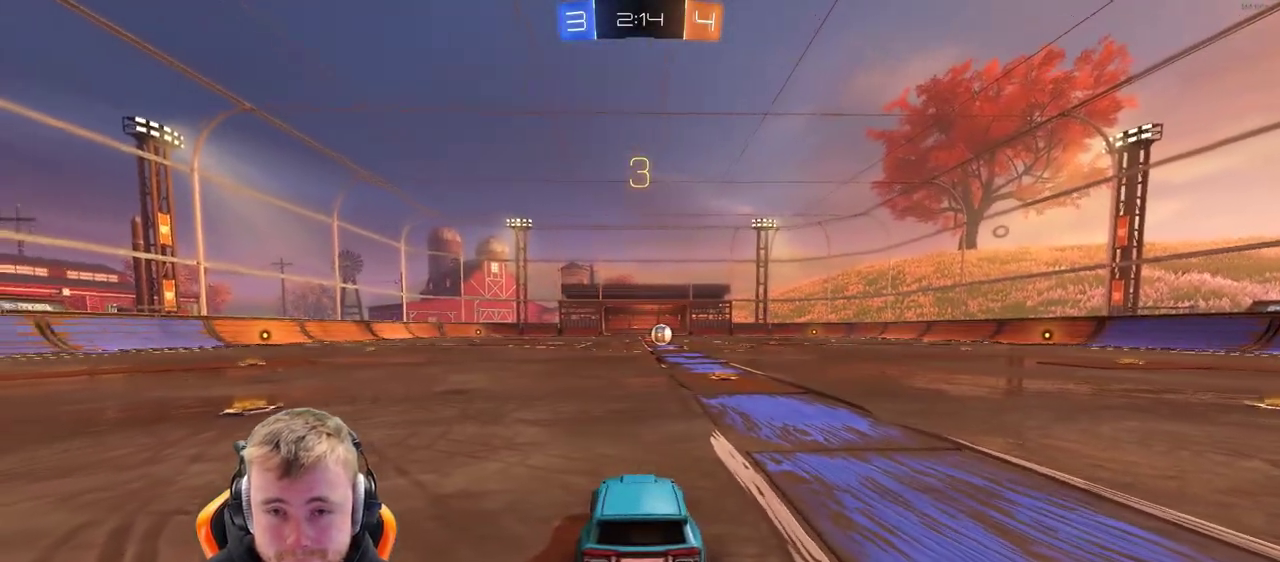
{"buttons": ["R2"], "left_stick": "center", "right_stick": "center", "events": [[17, "SQUARE", "down"], [133, "SQUARE", "up"], [383, "SQUARE", "down"], [467, "SQUARE", "up"]]}
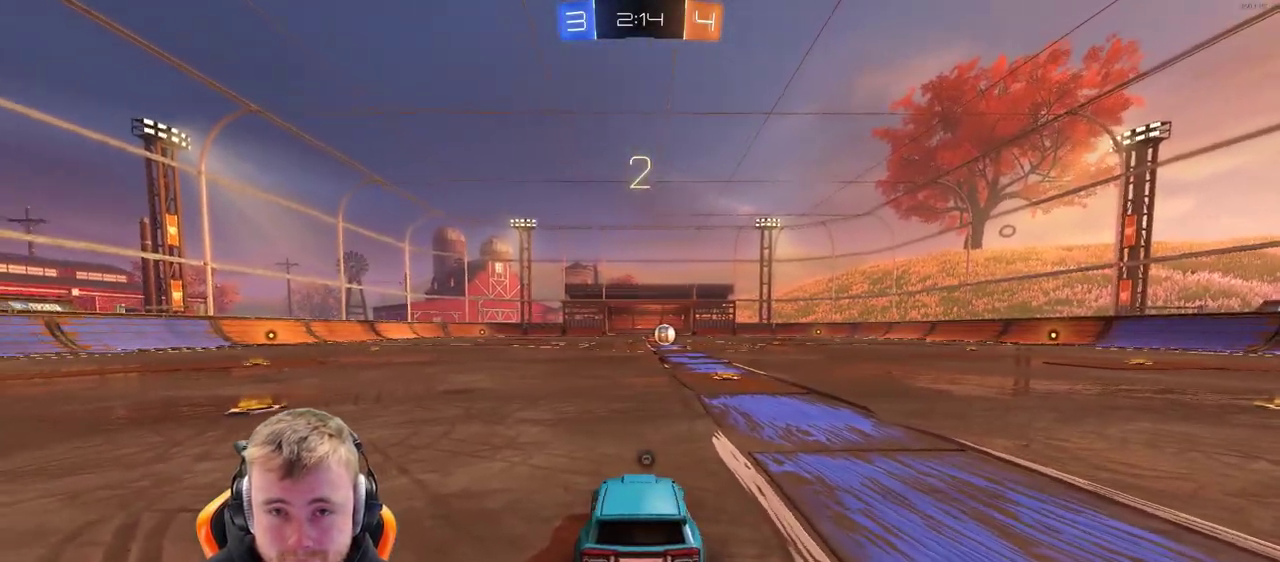
{"buttons": ["R2"], "left_stick": "center", "right_stick": "center", "events": [[217, "SQUARE", "down"], [333, "SQUARE", "up"]]}
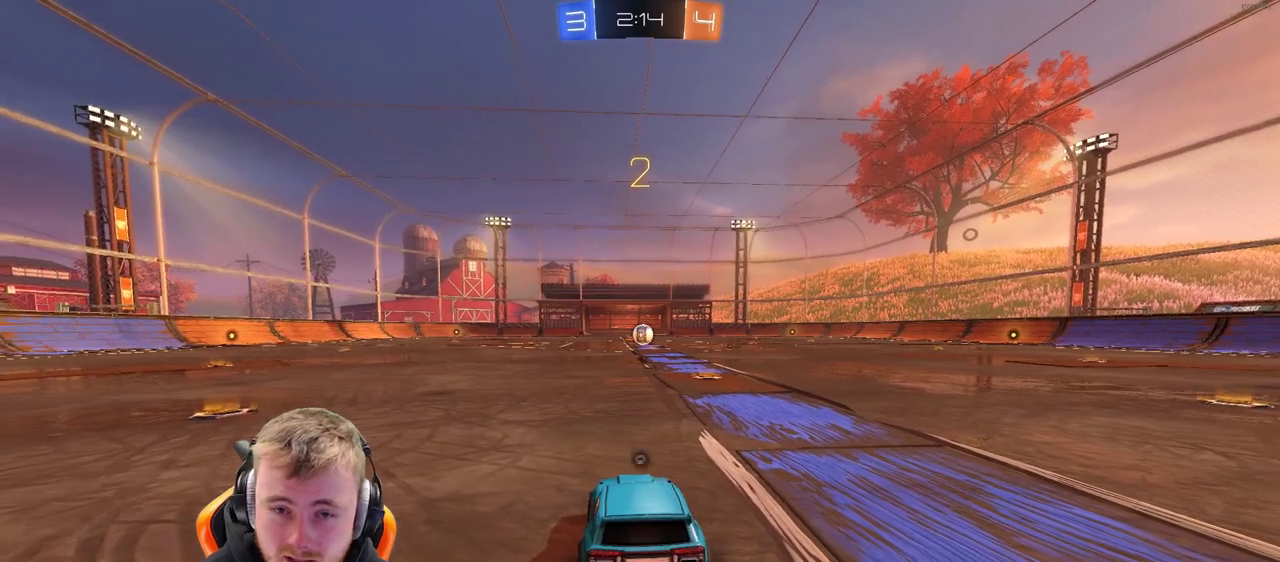
{"buttons": ["R2"], "left_stick": "center", "right_stick": "center", "events": [[50, "SQUARE", "down"], [133, "SQUARE", "up"]]}
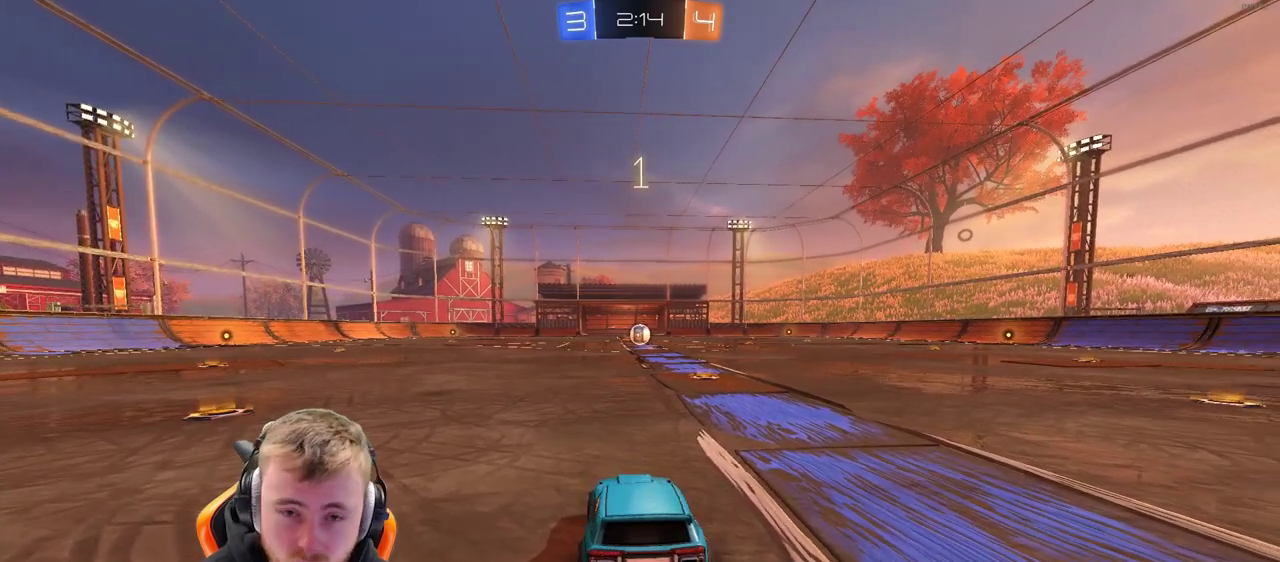
{"buttons": ["R2"], "left_stick": "center", "right_stick": "center", "events": [[133, "SQUARE", "down"], [250, "SQUARE", "up"], [300, "SQUARE", "down"], [400, "SQUARE", "up"]]}
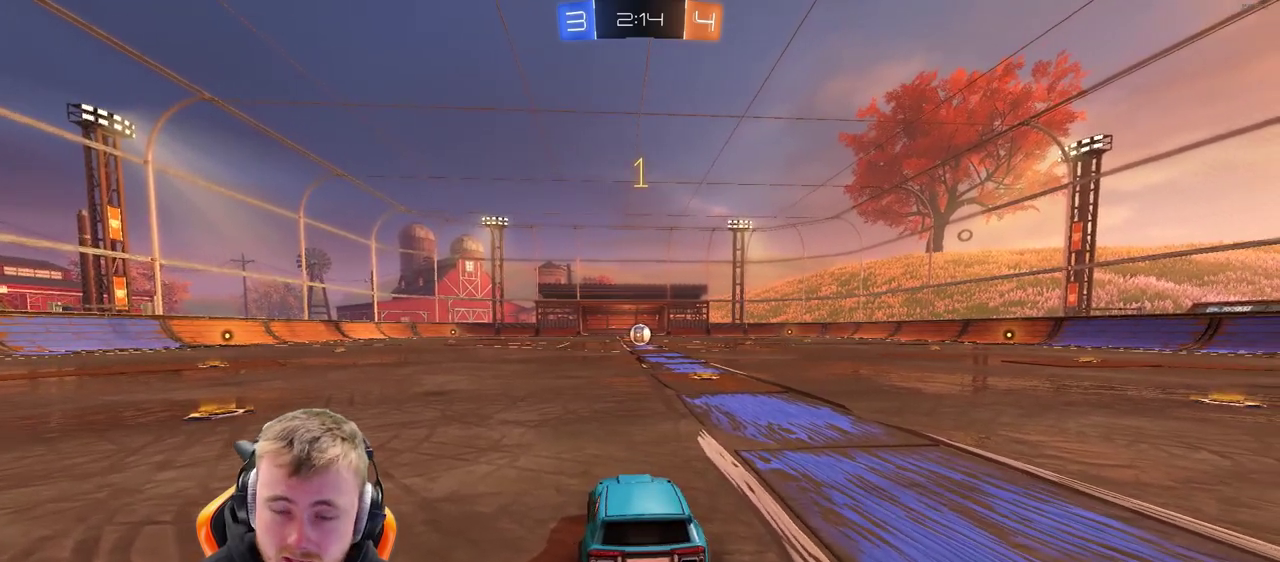
{"buttons": ["R2"], "left_stick": "right", "right_stick": "center", "events": [[500, "left_stick", "right"]]}
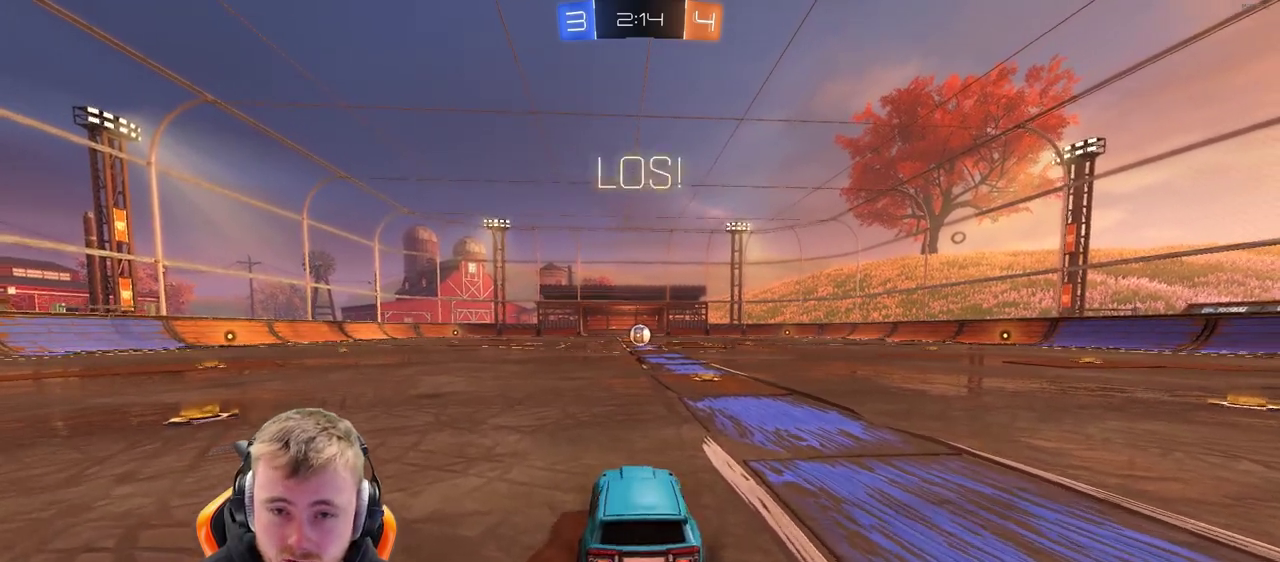
{"buttons": ["R2"], "left_stick": "center", "right_stick": "center", "events": [[67, "left_stick", "center"]]}
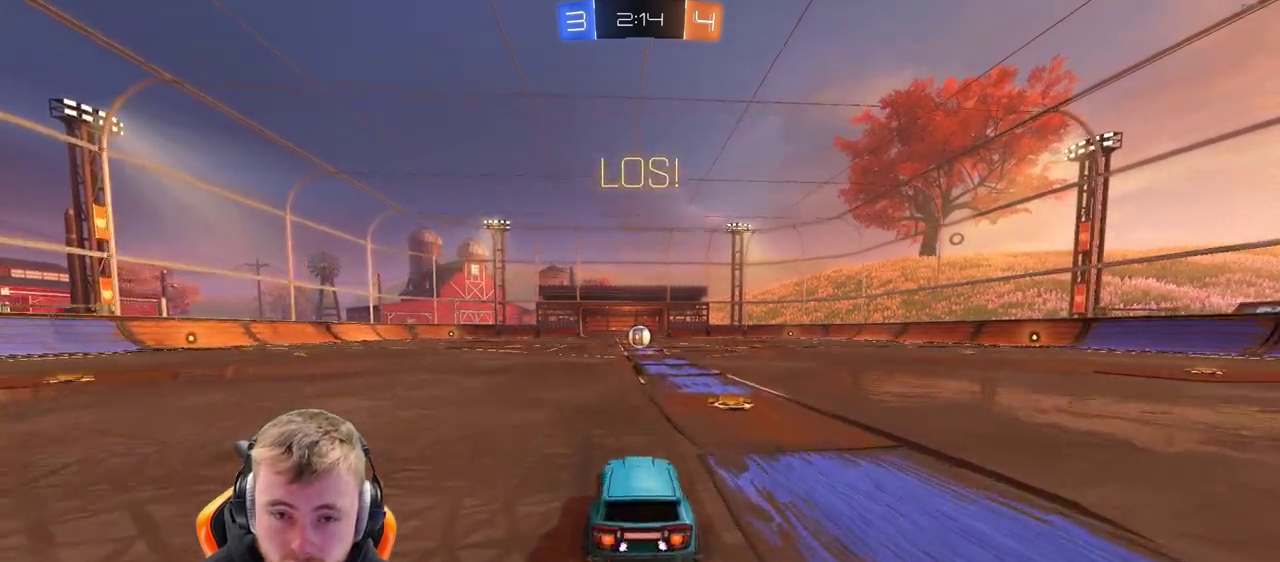
{"buttons": [], "left_stick": "center", "right_stick": "center", "events": [[133, "CROSS", "down"], [167, "left_stick", "up"], [217, "CROSS", "up"], [267, "CROSS", "down"], [383, "CROSS", "up"], [383, "R2", "up"], [383, "left_stick", "center"]]}
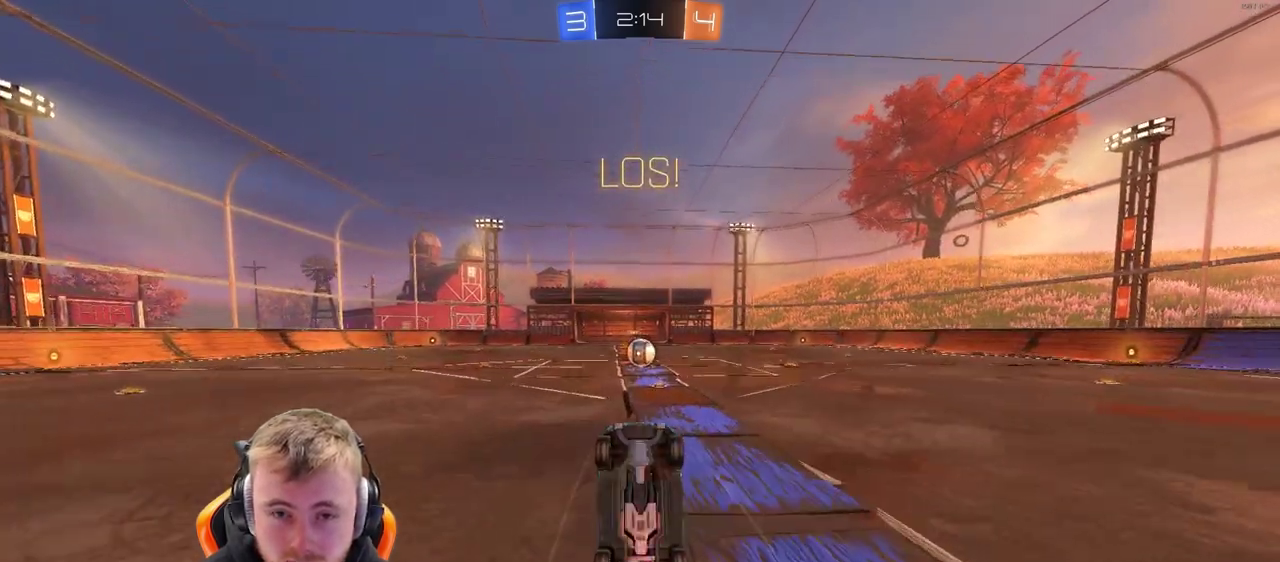
{"buttons": ["R2"], "left_stick": "right", "right_stick": "center", "events": [[67, "left_stick", "right"], [333, "R2", "down"]]}
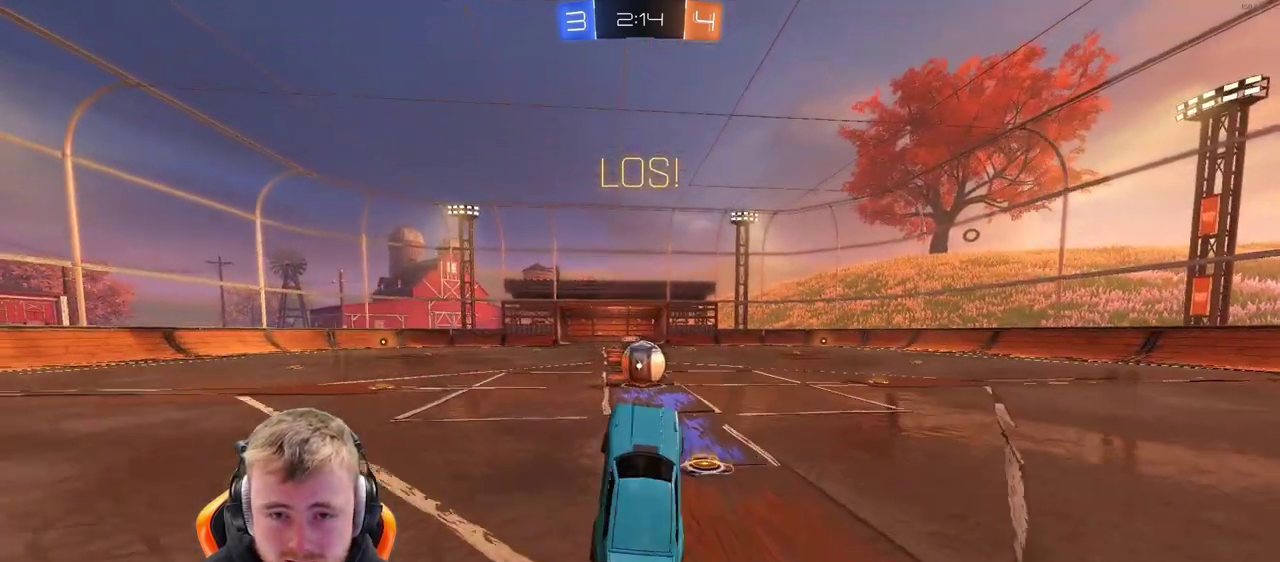
{"buttons": ["CROSS", "R2"], "left_stick": "right", "right_stick": "center", "events": [[50, "left_stick", "center"], [433, "left_stick", "right"], [500, "CROSS", "down"]]}
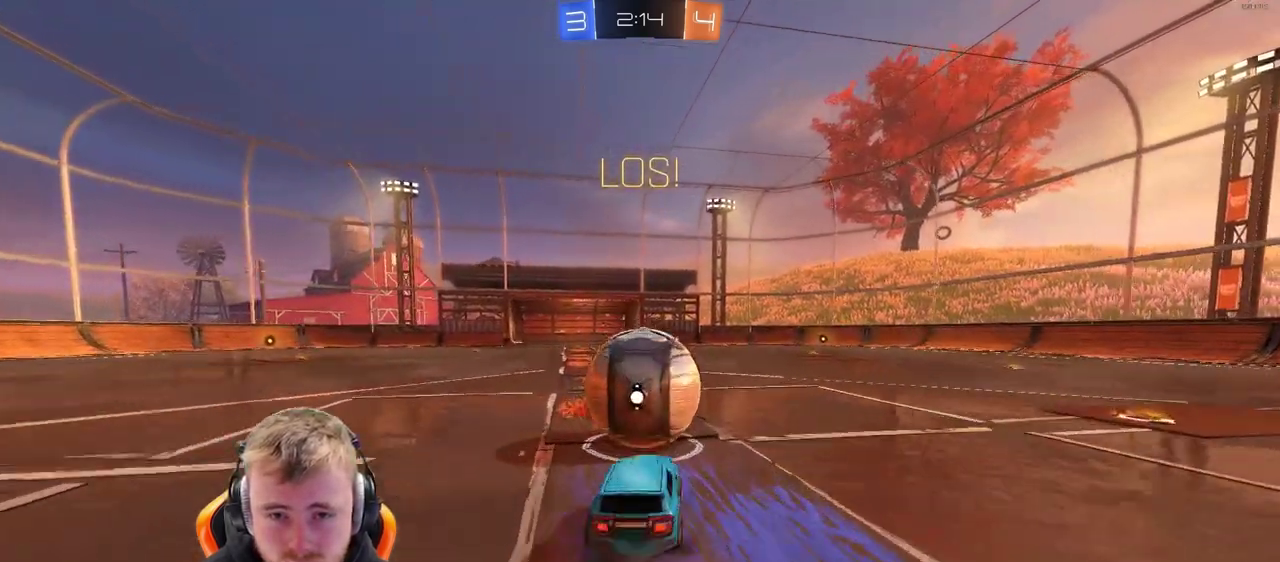
{"buttons": ["R2"], "left_stick": "up-right", "right_stick": "center", "events": [[50, "CROSS", "up"], [50, "left_stick", "up-right"], [150, "CROSS", "down"], [217, "CROSS", "up"], [300, "CROSS", "down"], [467, "CROSS", "up"]]}
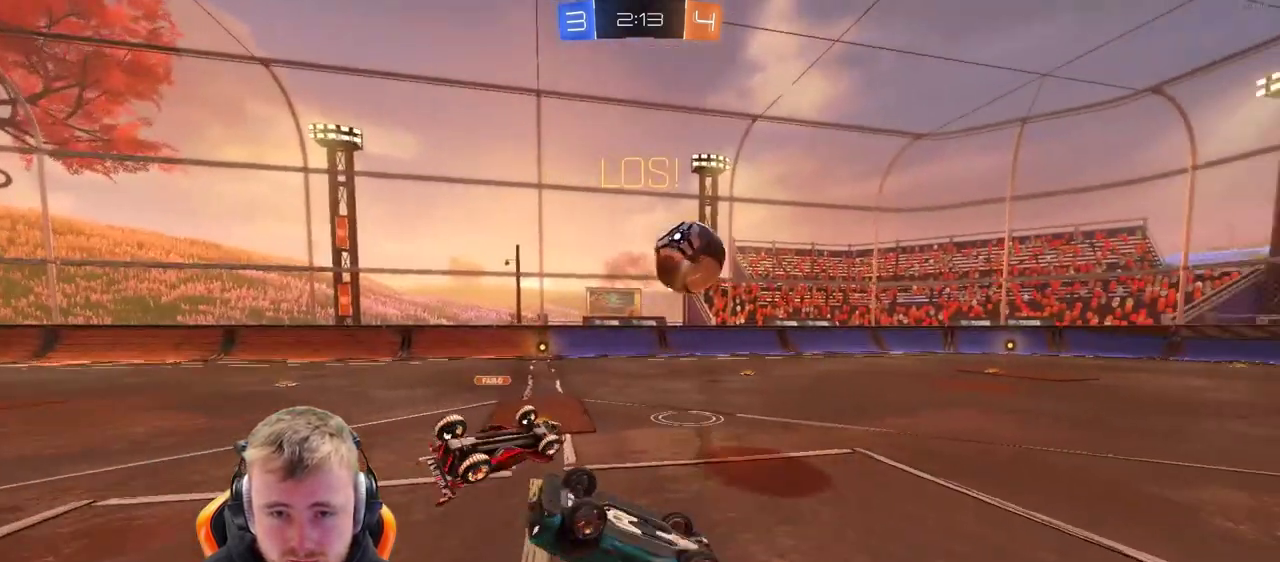
{"buttons": ["R2"], "left_stick": "up-right", "right_stick": "center", "events": []}
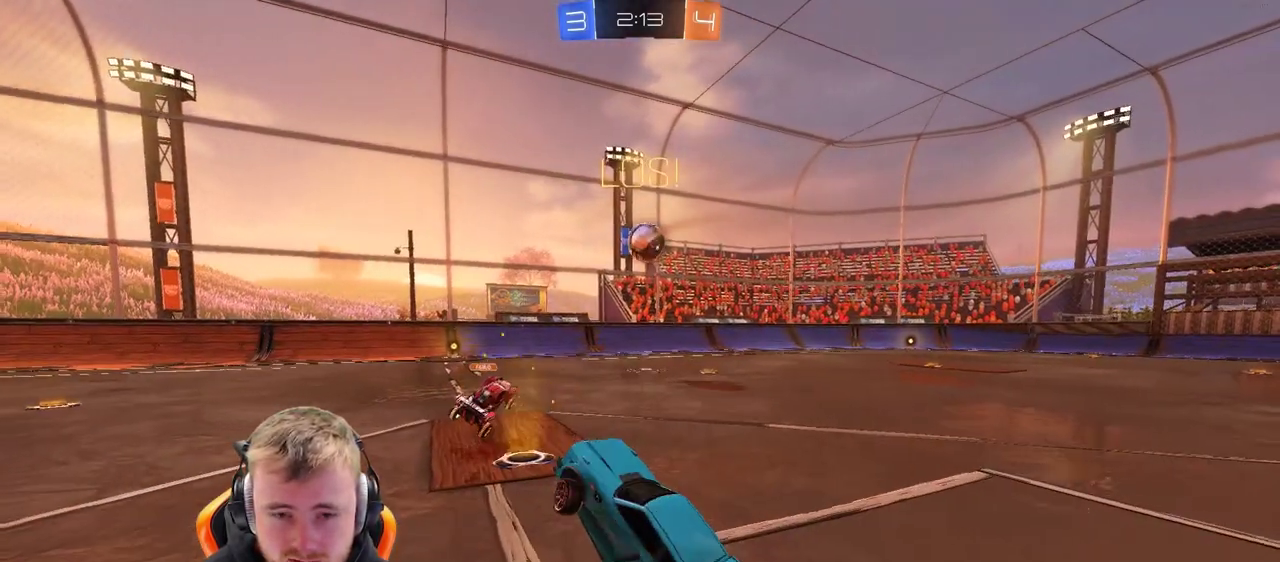
{"buttons": ["R2"], "left_stick": "right", "right_stick": "center", "events": [[167, "left_stick", "center"], [233, "left_stick", "right"]]}
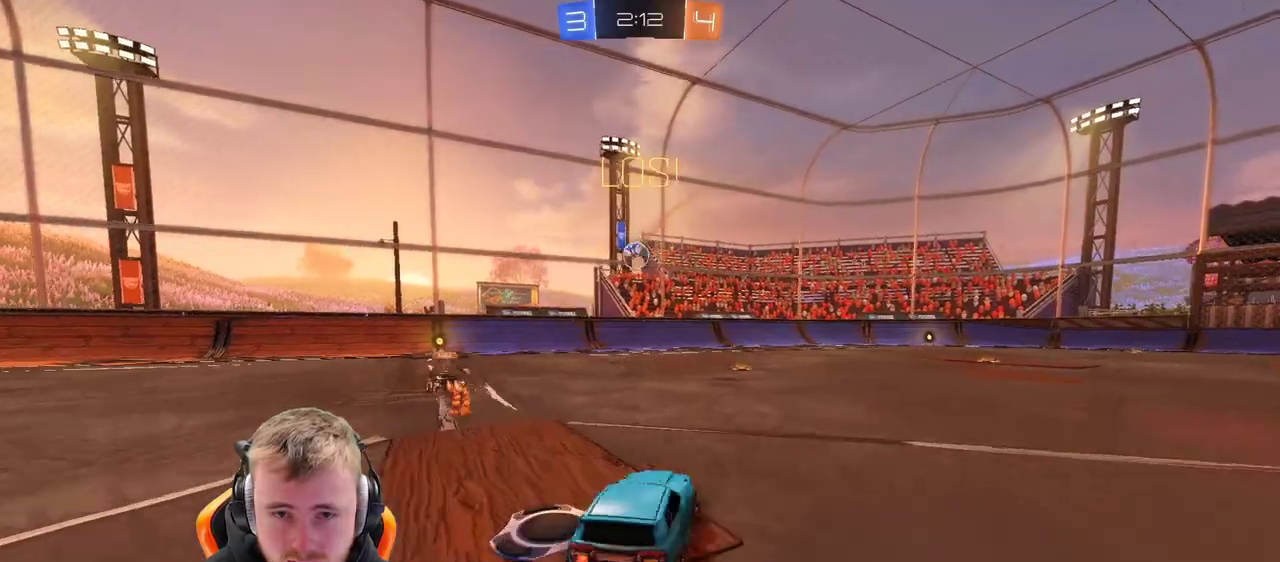
{"buttons": ["R2"], "left_stick": "center", "right_stick": "center", "events": [[167, "left_stick", "center"]]}
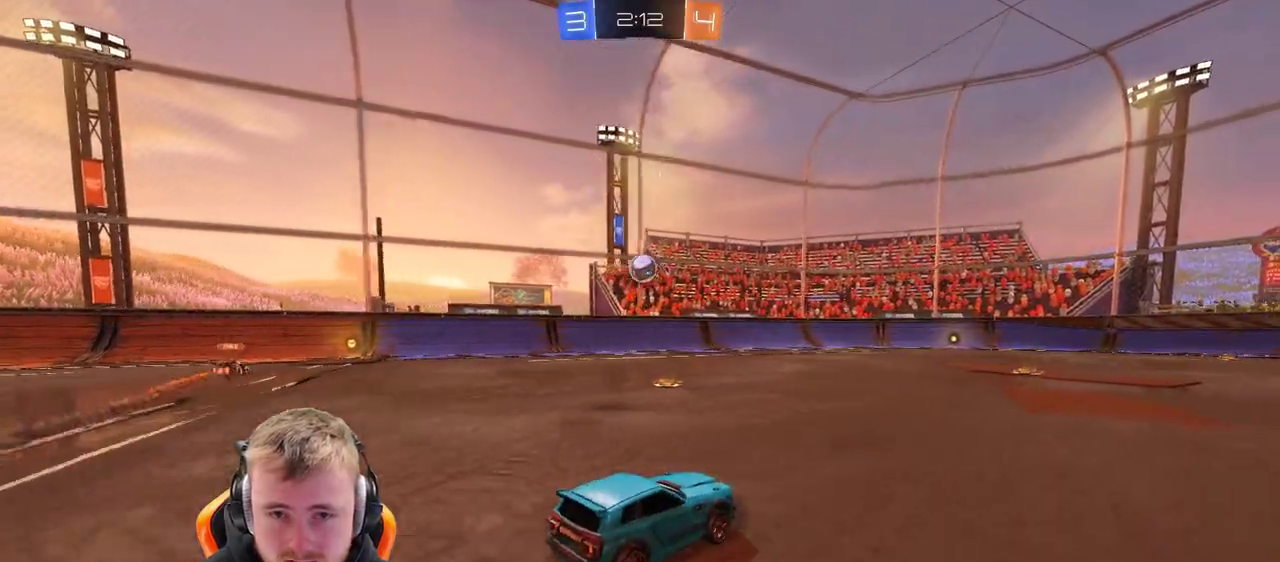
{"buttons": ["R2"], "left_stick": "center", "right_stick": "center", "events": []}
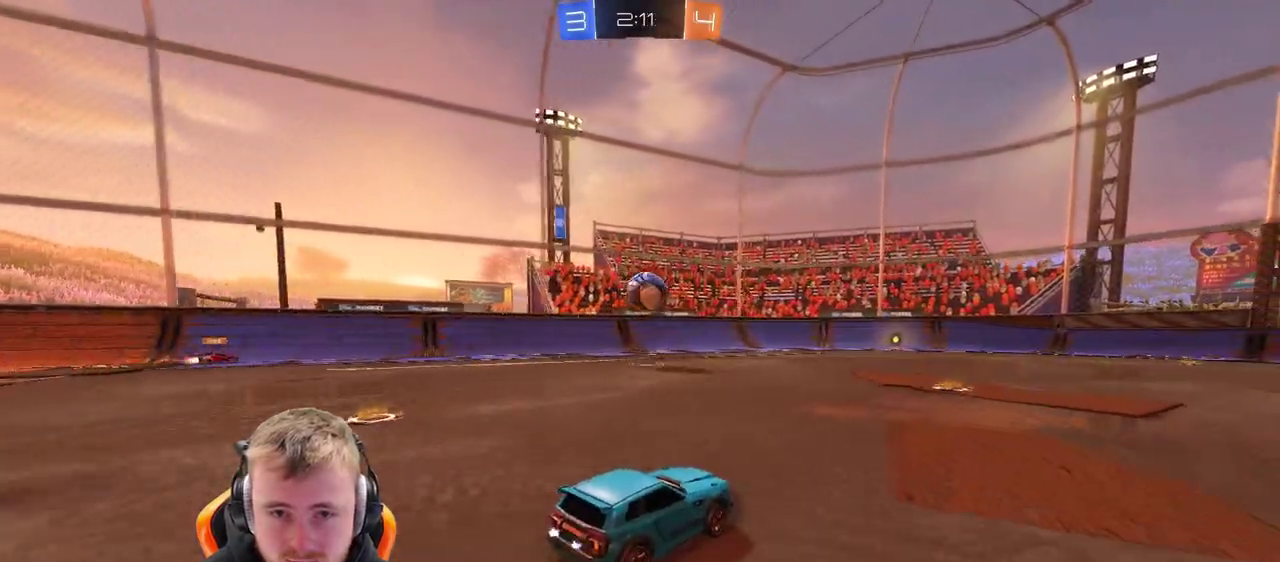
{"buttons": ["R2"], "left_stick": "center", "right_stick": "center", "events": [[83, "CROSS", "down"], [133, "left_stick", "down-right"], [233, "left_stick", "down"], [300, "left_stick", "center"], [333, "CROSS", "up"]]}
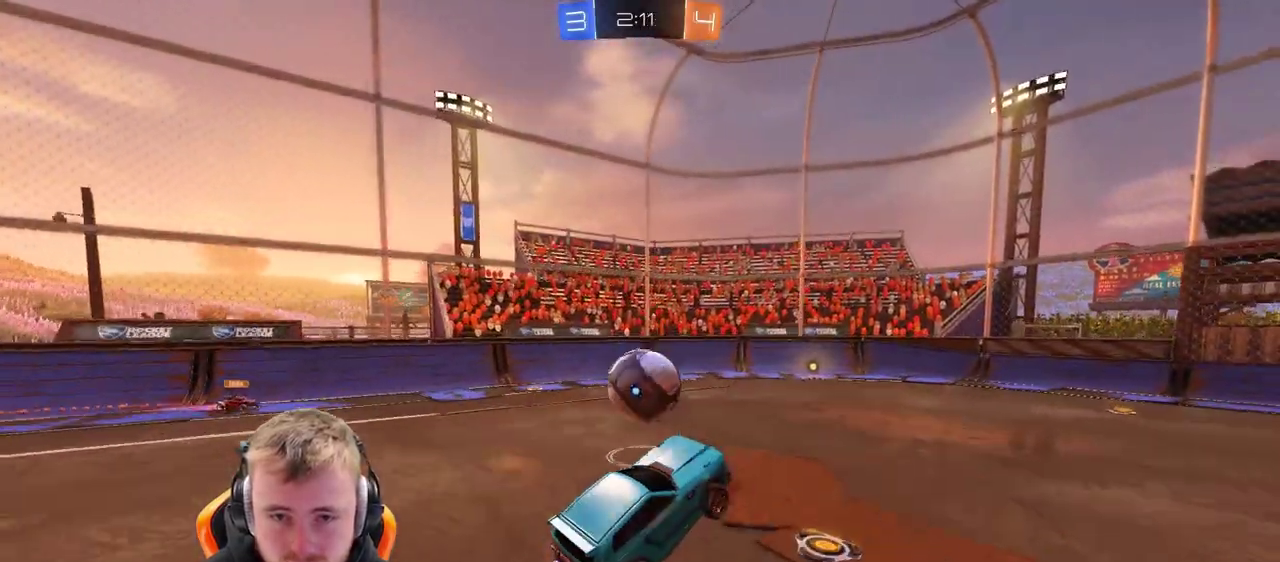
{"buttons": ["R2"], "left_stick": "center", "right_stick": "center", "events": [[50, "left_stick", "down-right"], [133, "CROSS", "down"], [217, "left_stick", "up-left"], [267, "CROSS", "up"], [300, "left_stick", "center"]]}
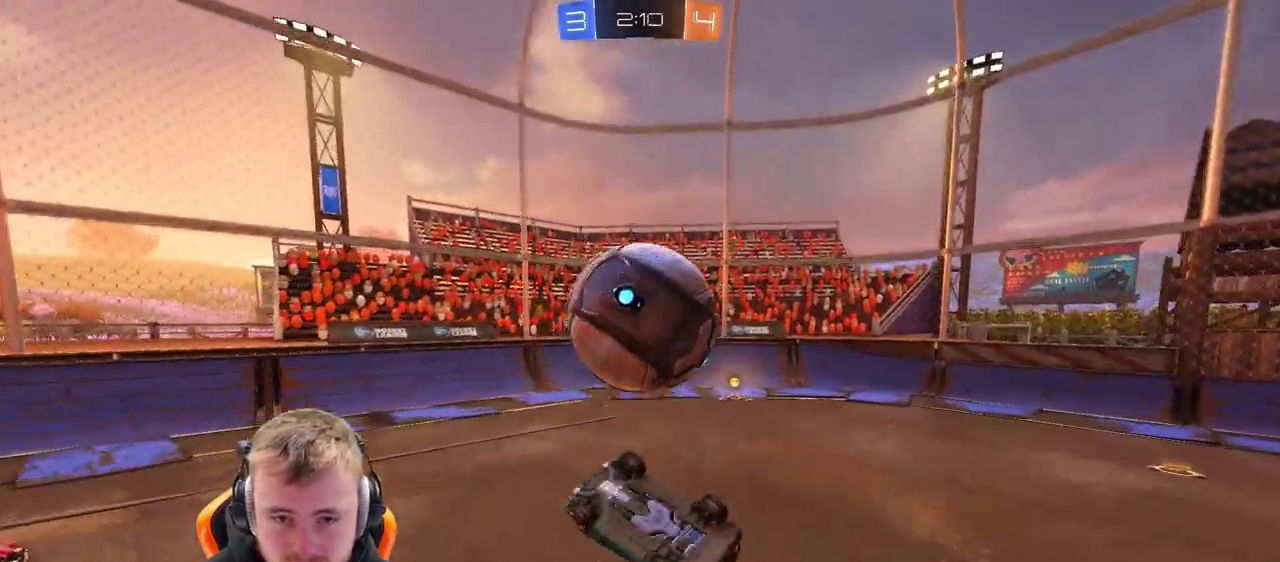
{"buttons": [], "left_stick": "center", "right_stick": "center", "events": [[50, "R2", "up"], [150, "left_stick", "left"], [400, "left_stick", "center"]]}
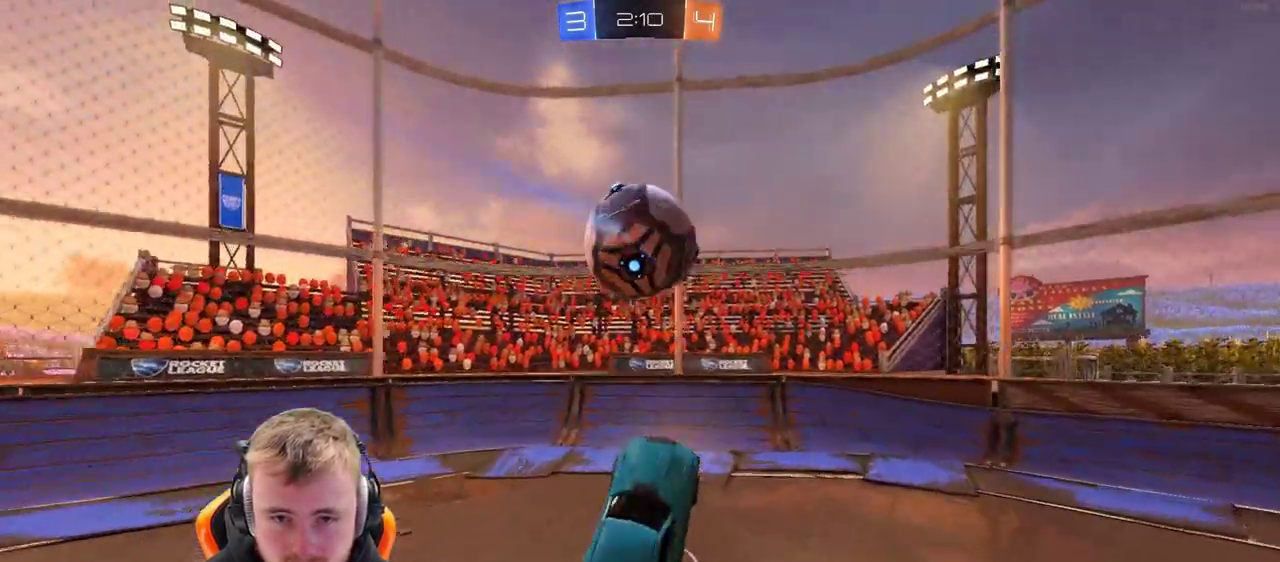
{"buttons": ["R2"], "left_stick": "right", "right_stick": "center", "events": [[100, "R2", "down"], [250, "left_stick", "right"], [317, "SQUARE", "down"], [467, "SQUARE", "up"]]}
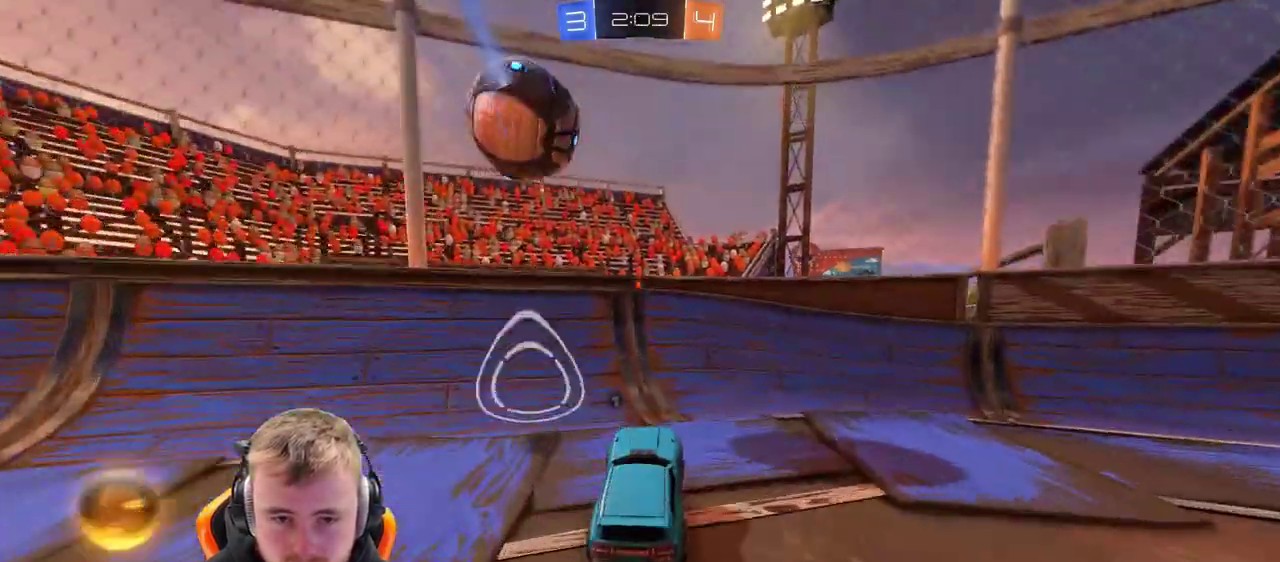
{"buttons": ["R2"], "left_stick": "right", "right_stick": "center", "events": [[267, "SQUARE", "down"], [383, "SQUARE", "up"]]}
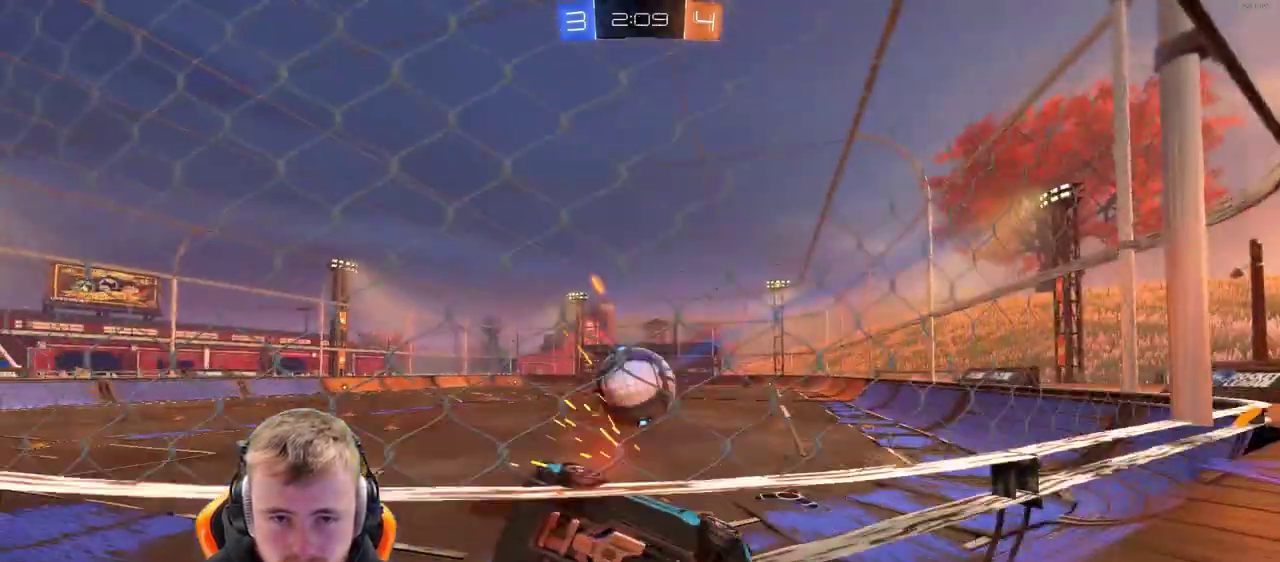
{"buttons": ["R2"], "left_stick": "center", "right_stick": "center", "events": [[433, "left_stick", "center"]]}
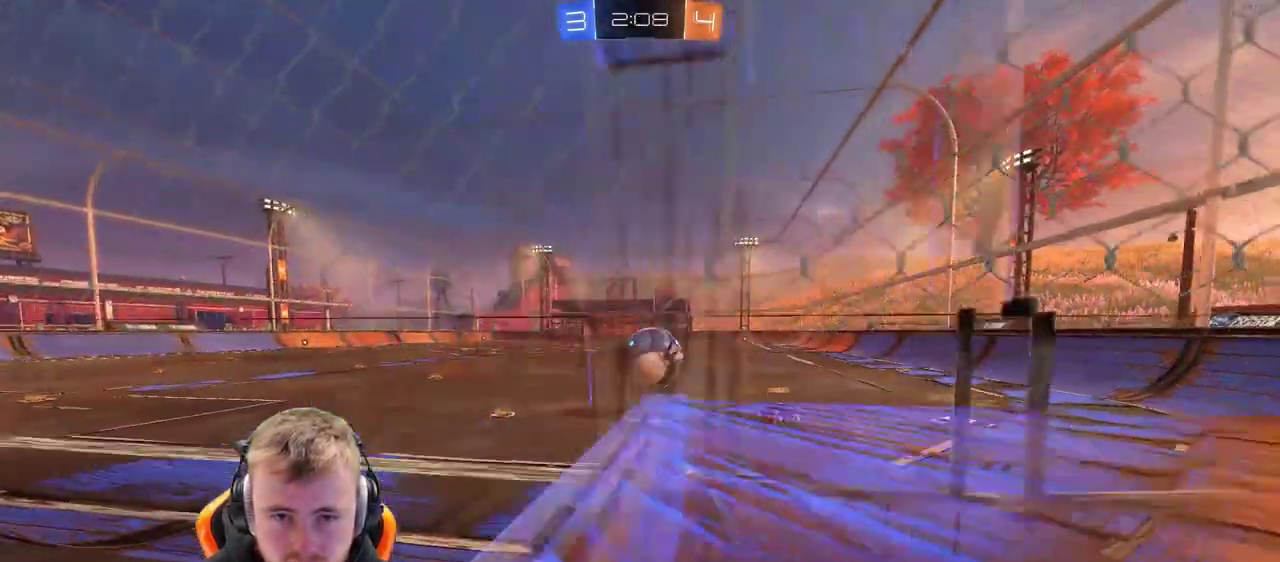
{"buttons": ["R2"], "left_stick": "left", "right_stick": "center", "events": [[167, "left_stick", "left"], [333, "left_stick", "center"], [483, "left_stick", "left"]]}
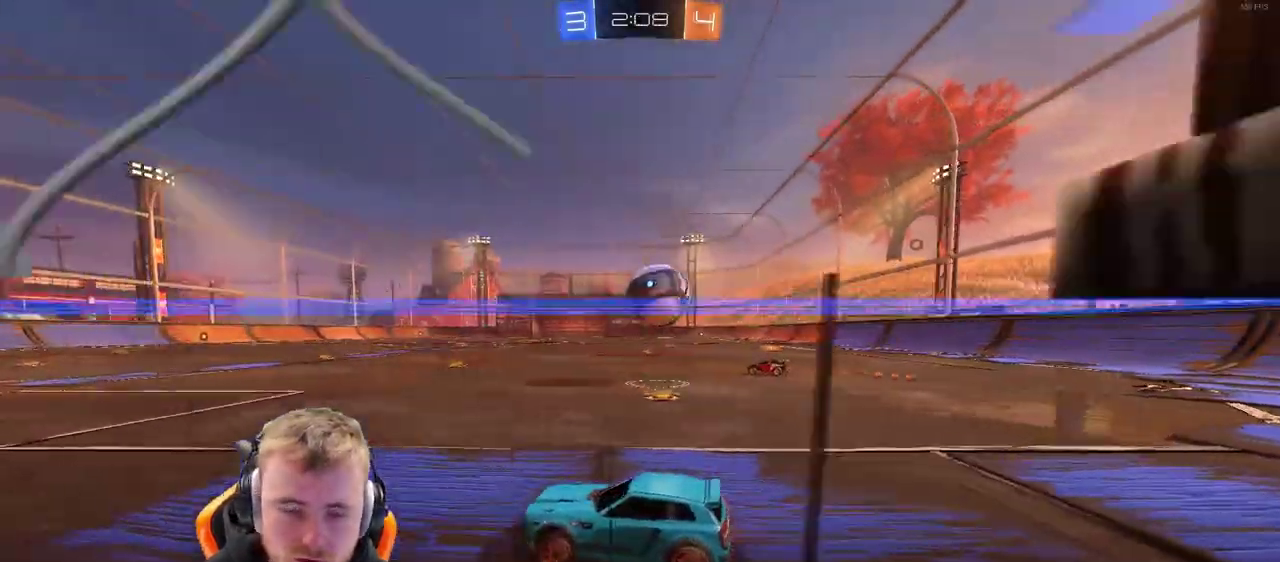
{"buttons": ["L2"], "left_stick": "center", "right_stick": "center", "events": [[100, "left_stick", "center"], [300, "R2", "up"], [300, "left_stick", "left"], [383, "left_stick", "center"], [467, "L2", "down"]]}
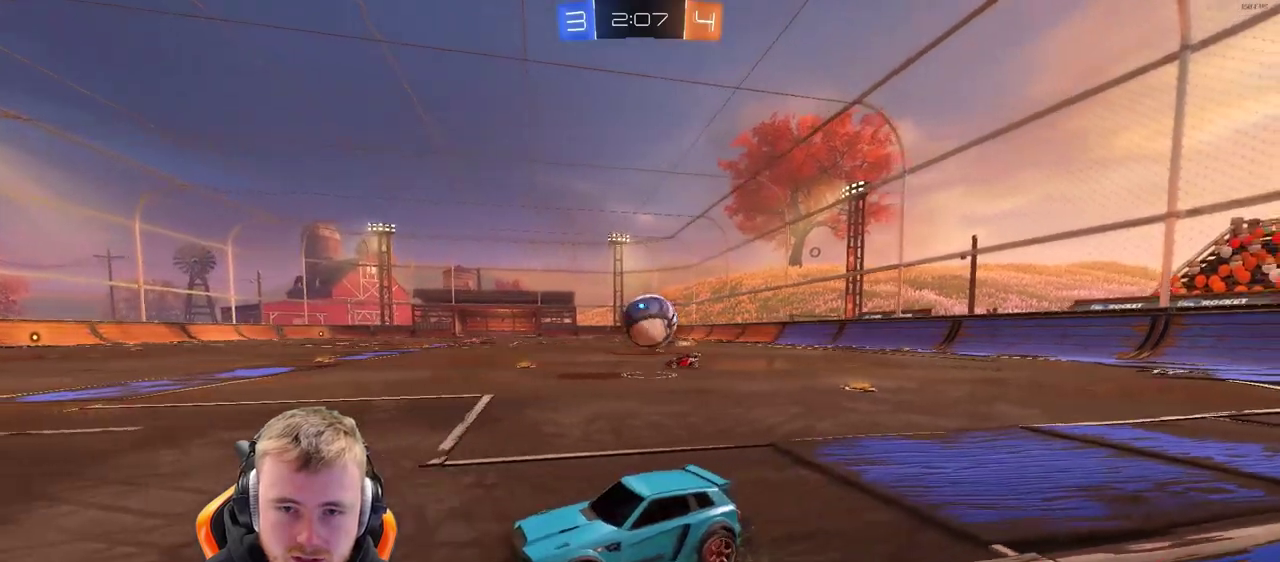
{"buttons": ["R2"], "left_stick": "center", "right_stick": "center", "events": [[83, "R2", "down"], [150, "L2", "up"]]}